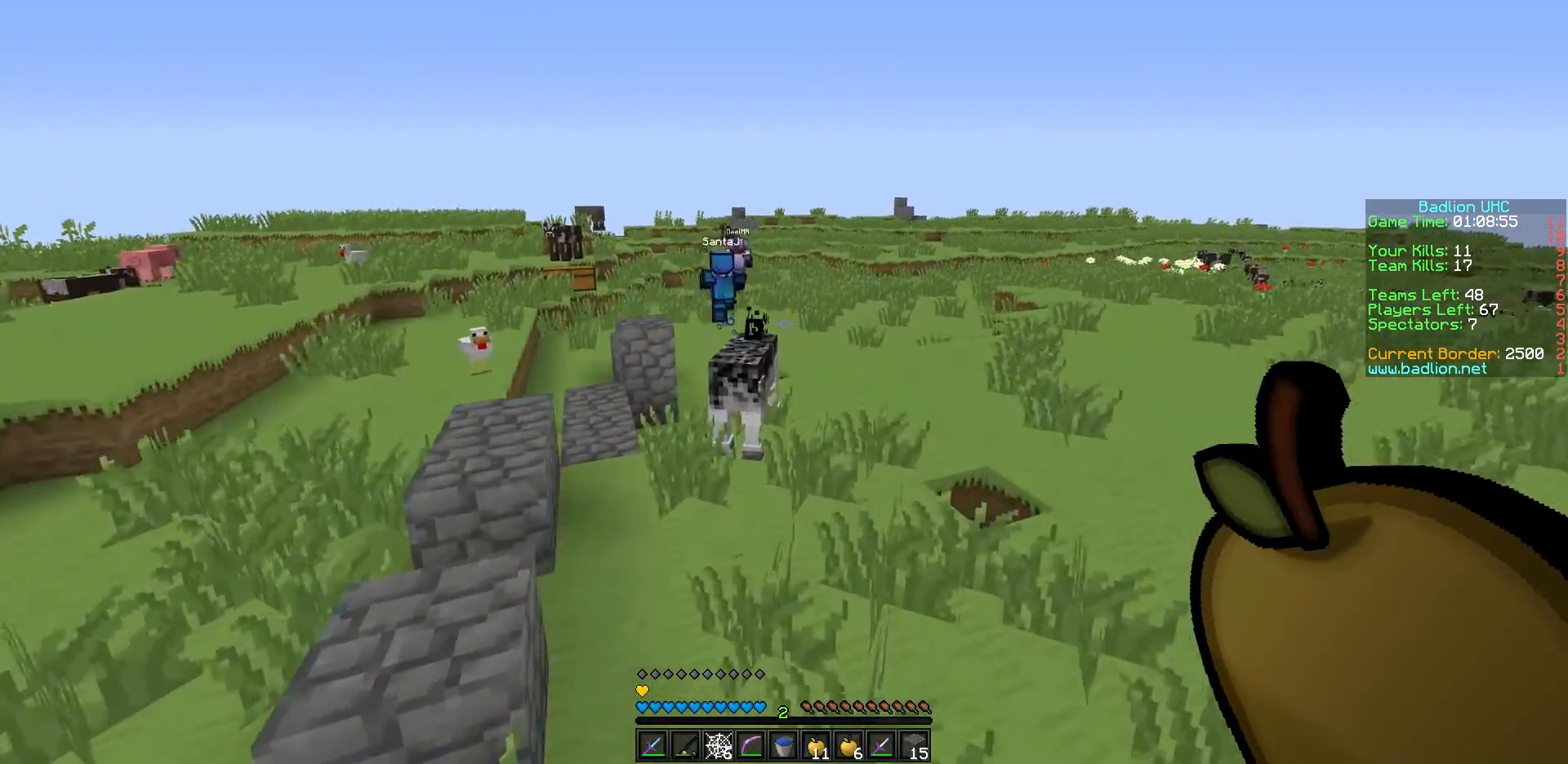
Gameplay with keyboard; each line is a JSON object with the keys held at the frame after it. "events" lists presses ("down") and releases ("up") of "a", "d", "s" and "w" between this image and that frame as [ms after this image, input, new state], when the widget could be followed in between. No other keys are recorded. Mouse input is not recorded.
{"keys": ["d", "w"], "events": [[283, "d", "down"]]}
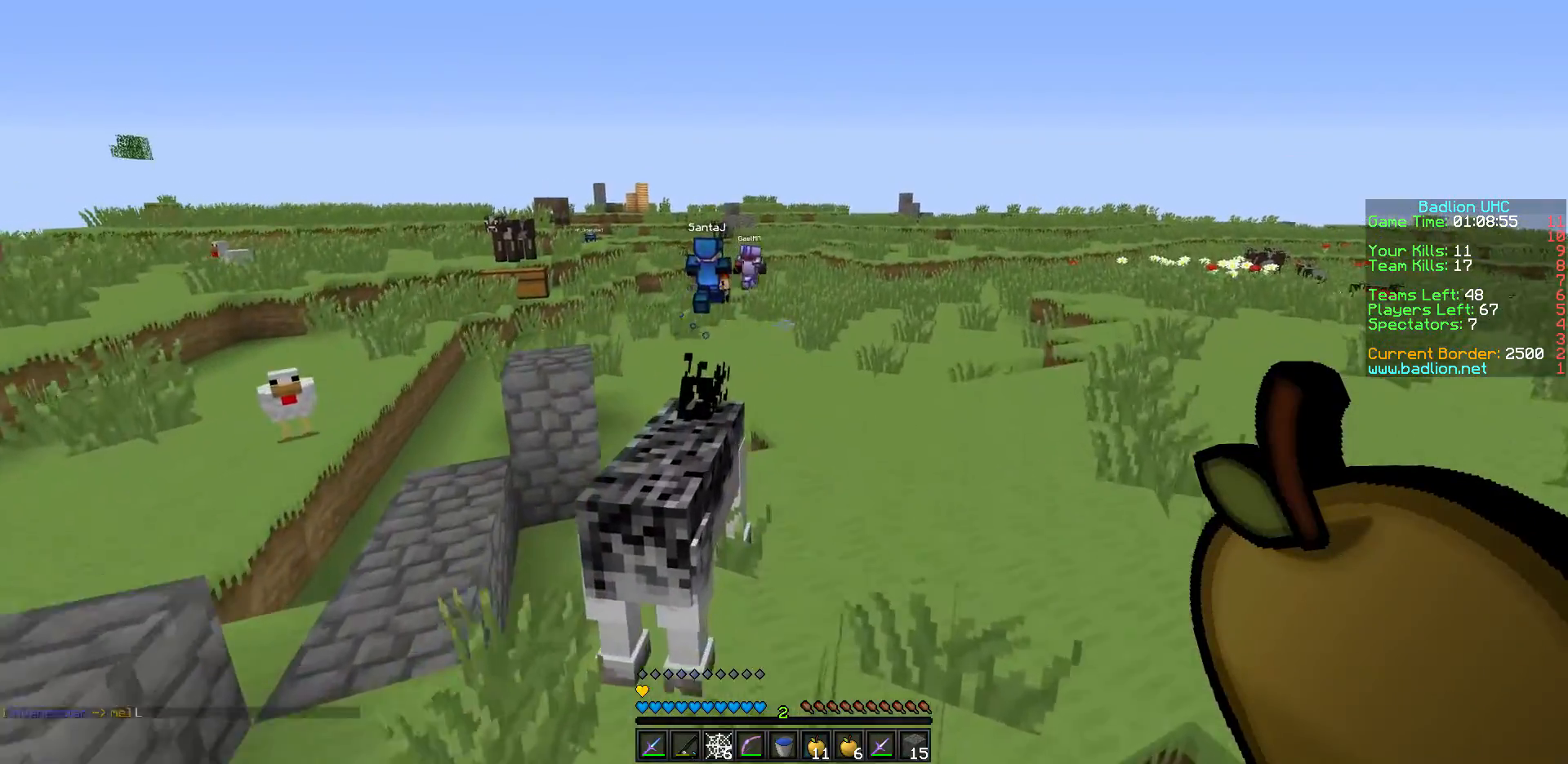
{"keys": ["w"], "events": [[33, "d", "up"]]}
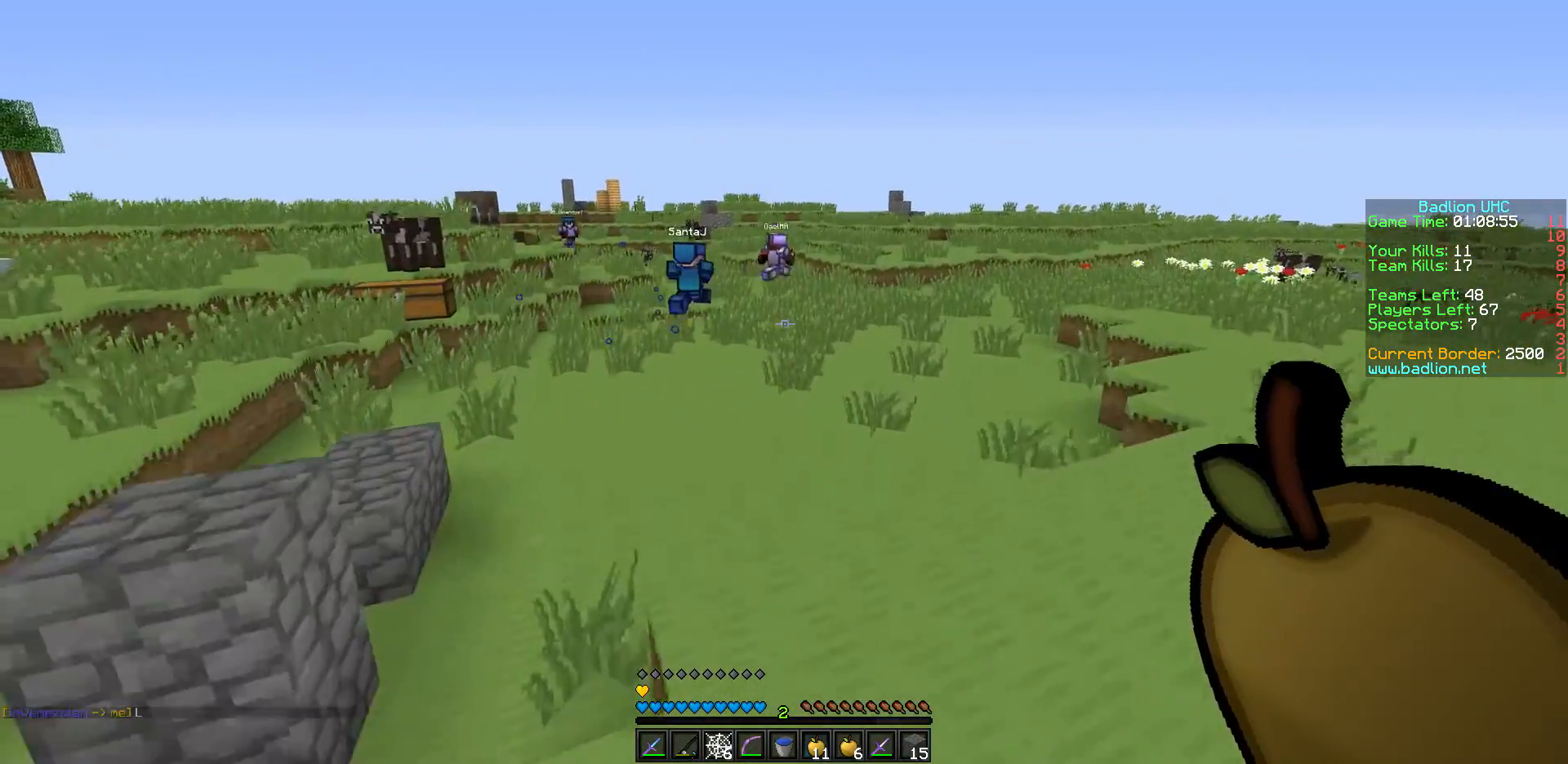
{"keys": ["w"], "events": []}
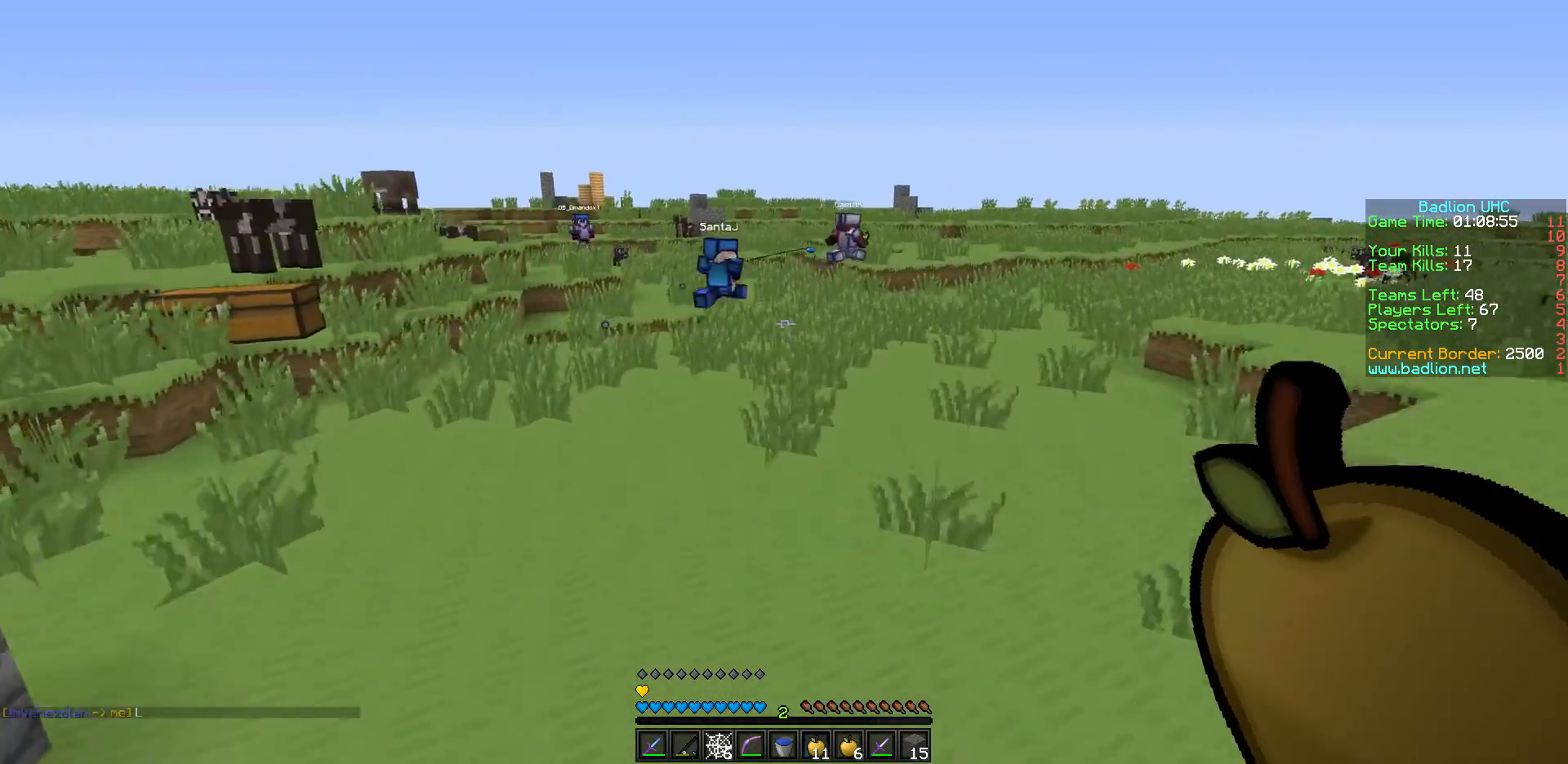
{"keys": ["w"], "events": []}
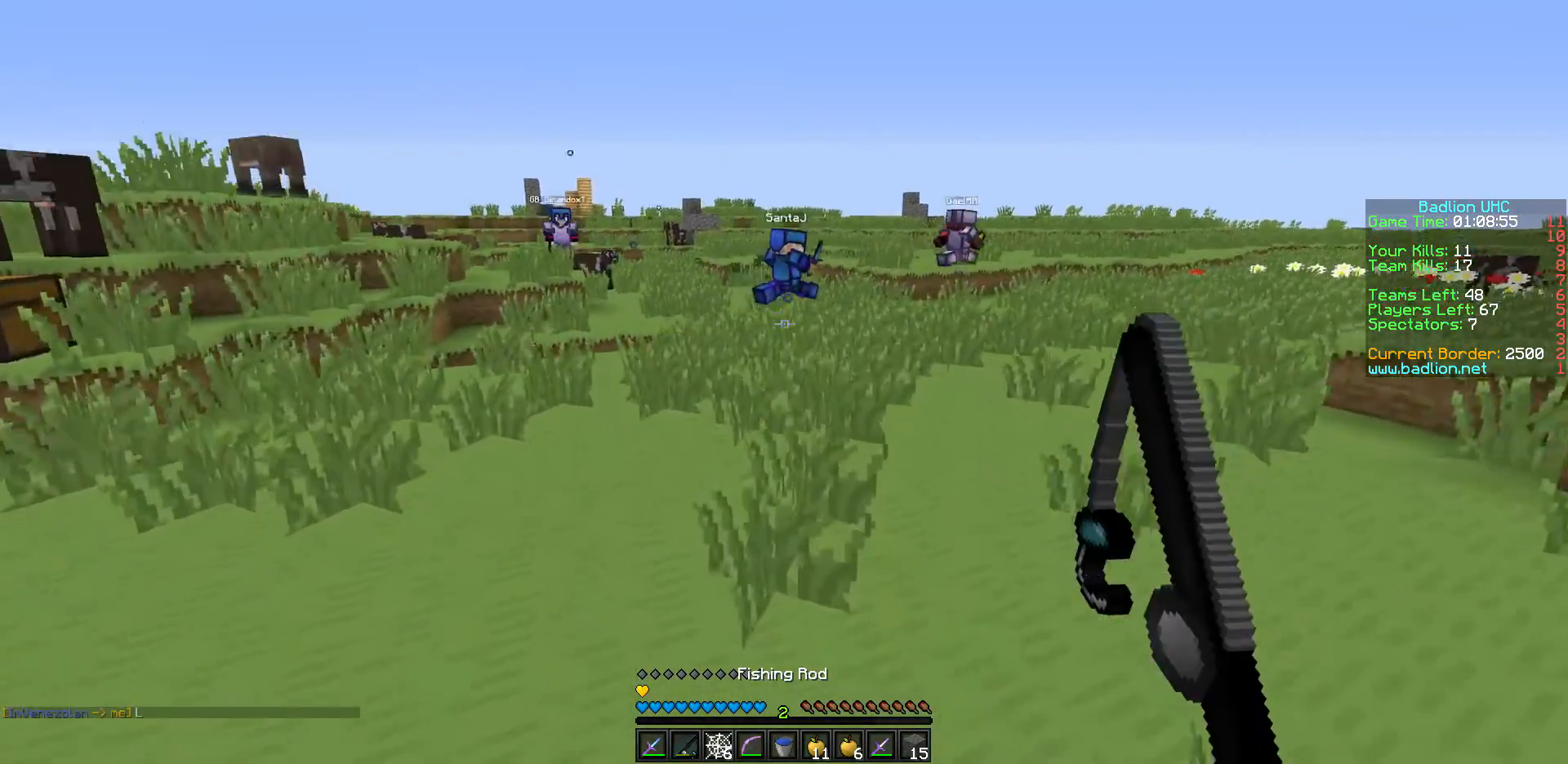
{"keys": ["w"], "events": []}
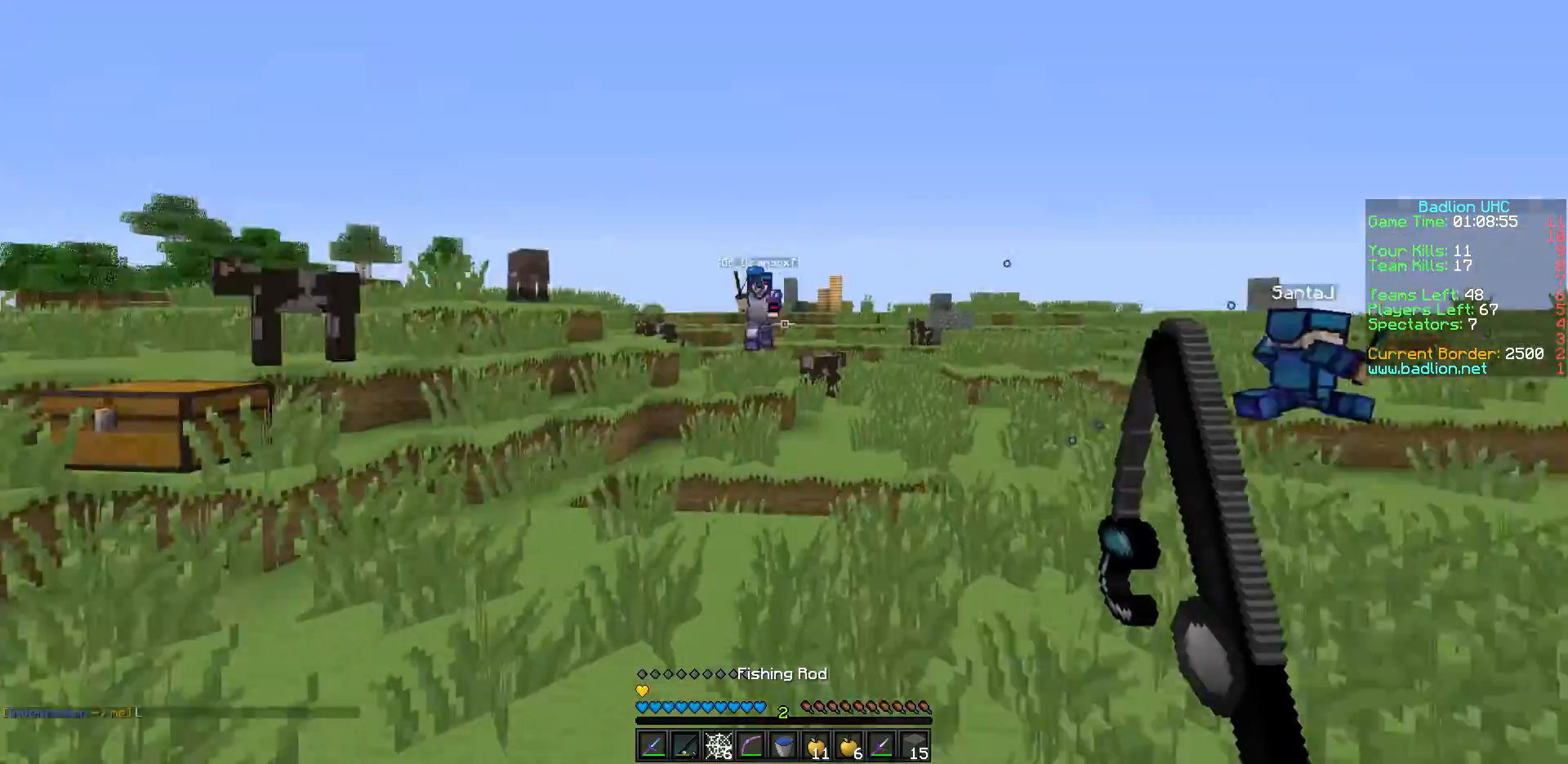
{"keys": ["d", "w"], "events": [[100, "a", "down"], [200, "a", "up"], [233, "d", "down"]]}
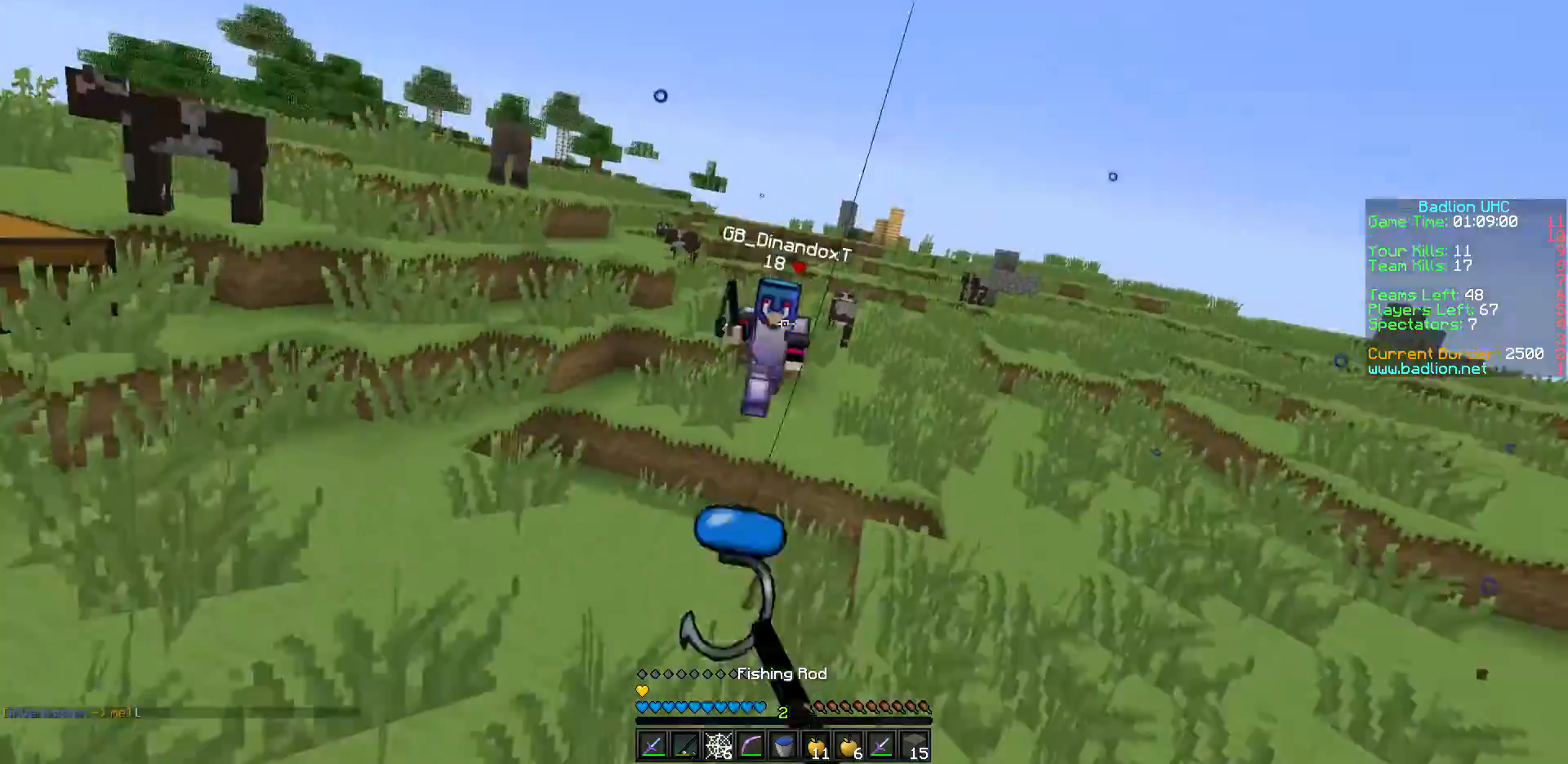
{"keys": ["d", "w"], "events": [[33, "d", "up"], [383, "d", "down"]]}
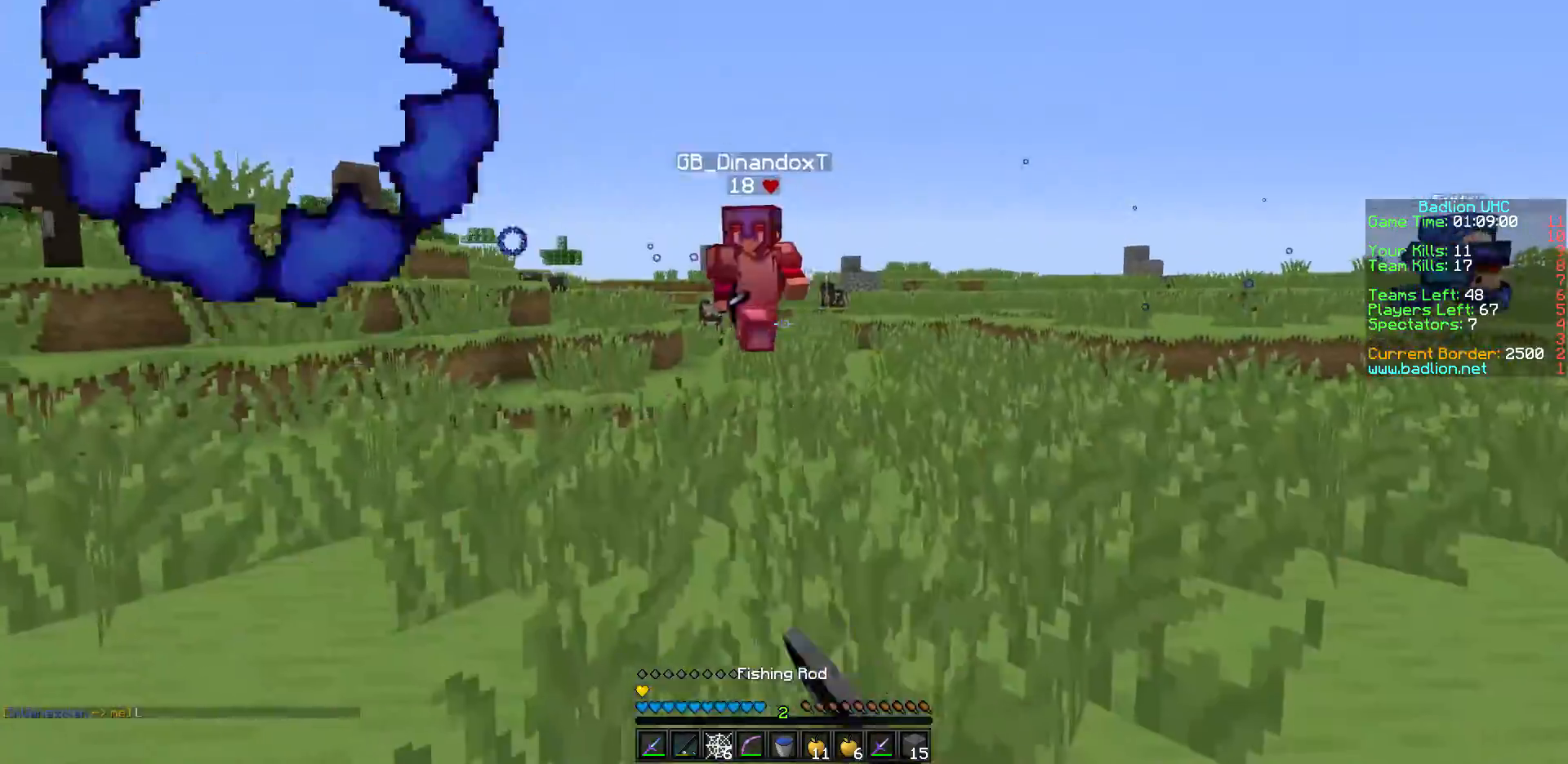
{"keys": ["w"], "events": [[433, "d", "up"]]}
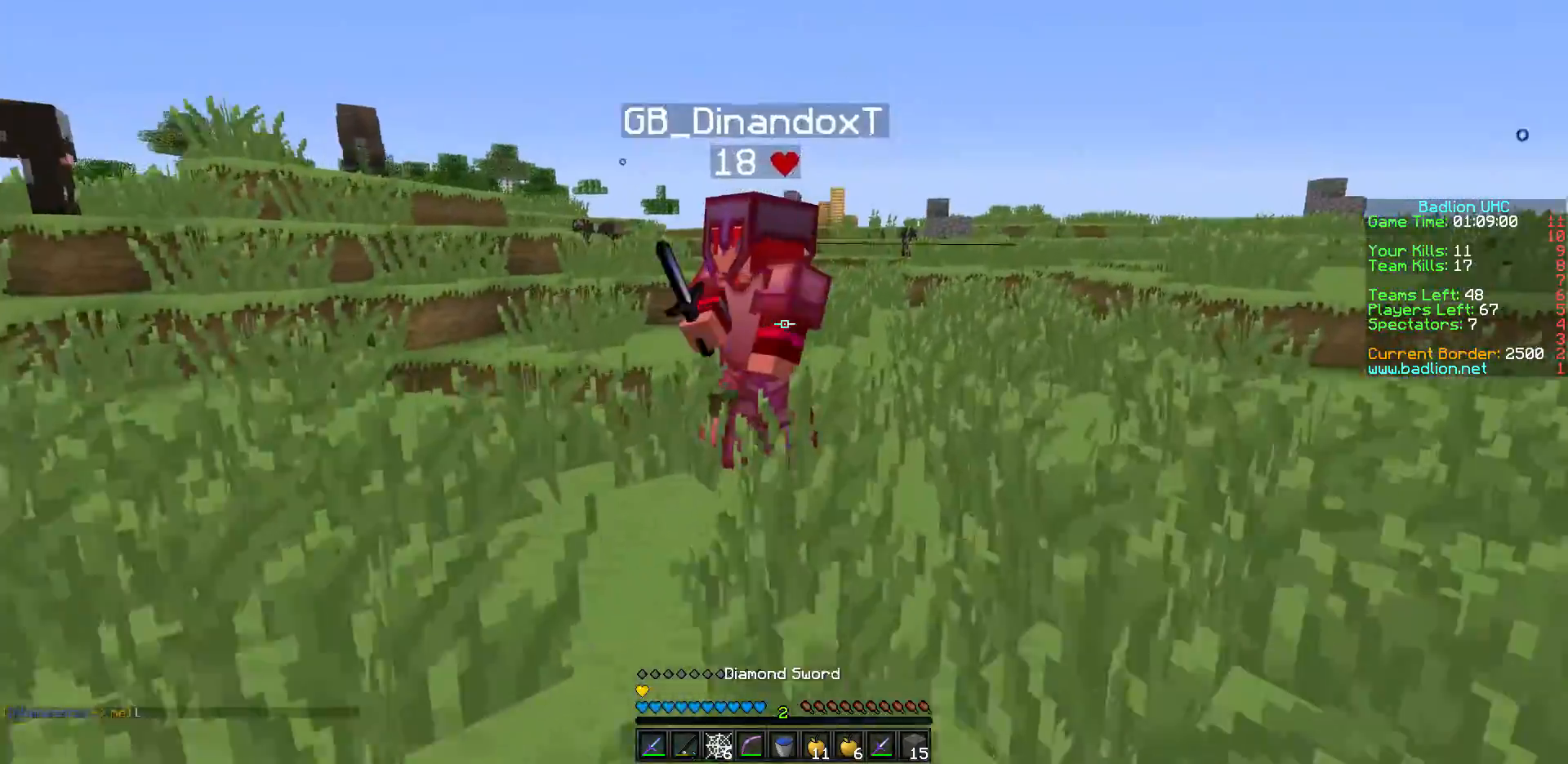
{"keys": ["a"], "events": [[333, "a", "down"], [367, "w", "up"]]}
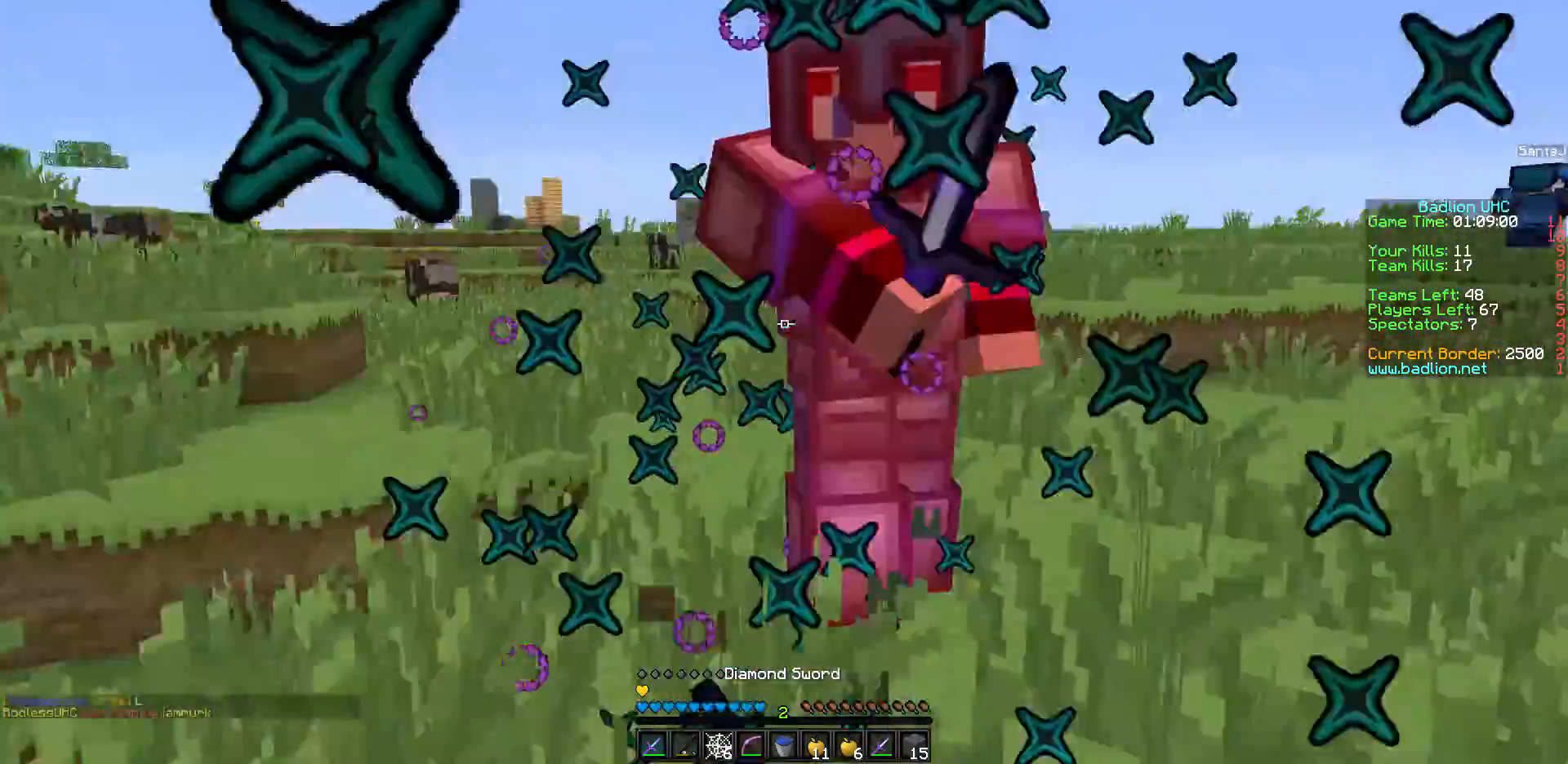
{"keys": ["d", "w"], "events": [[33, "w", "down"], [233, "a", "up"], [350, "d", "down"]]}
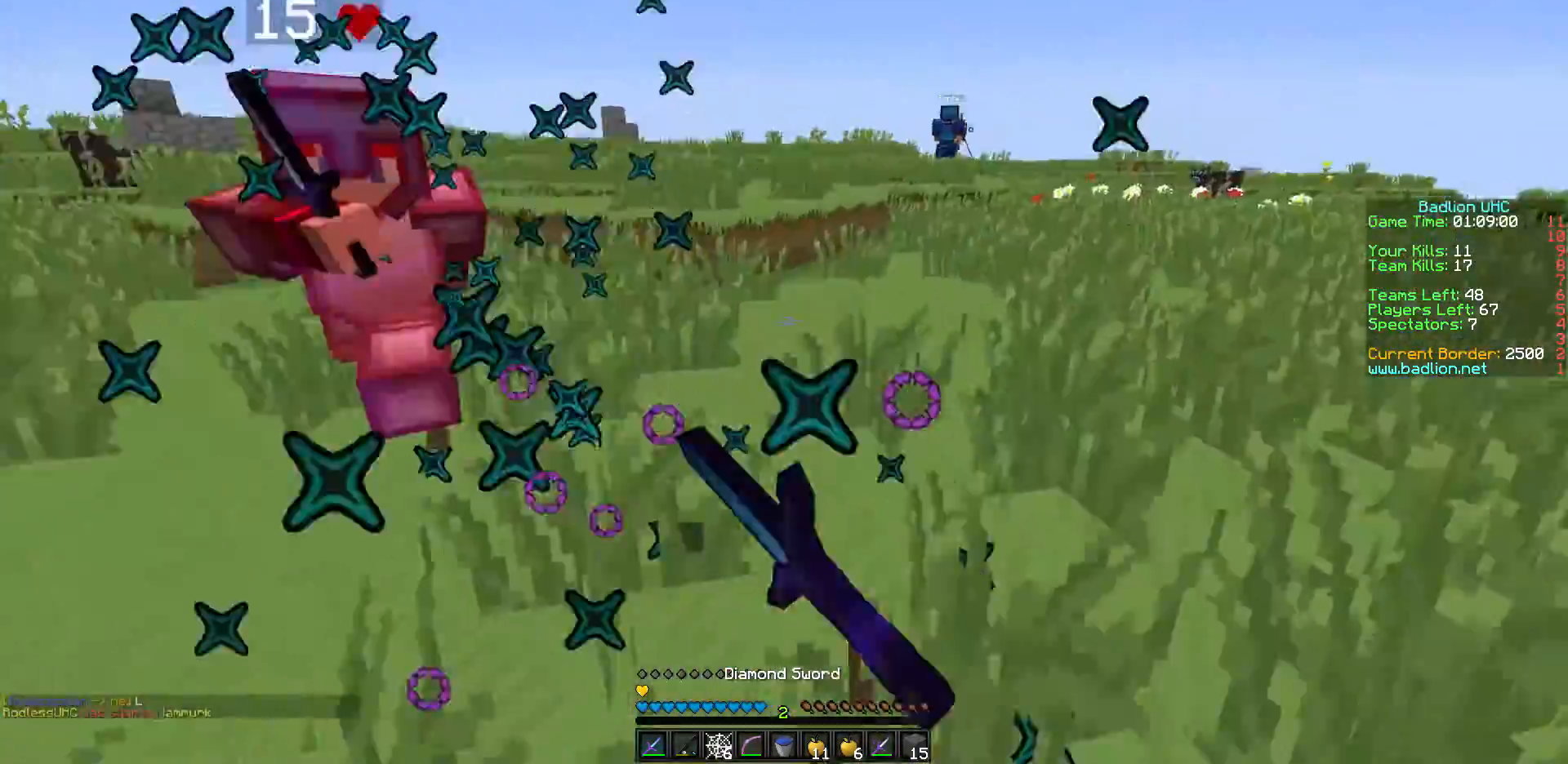
{"keys": ["d", "w"], "events": [[33, "d", "up"], [433, "d", "down"]]}
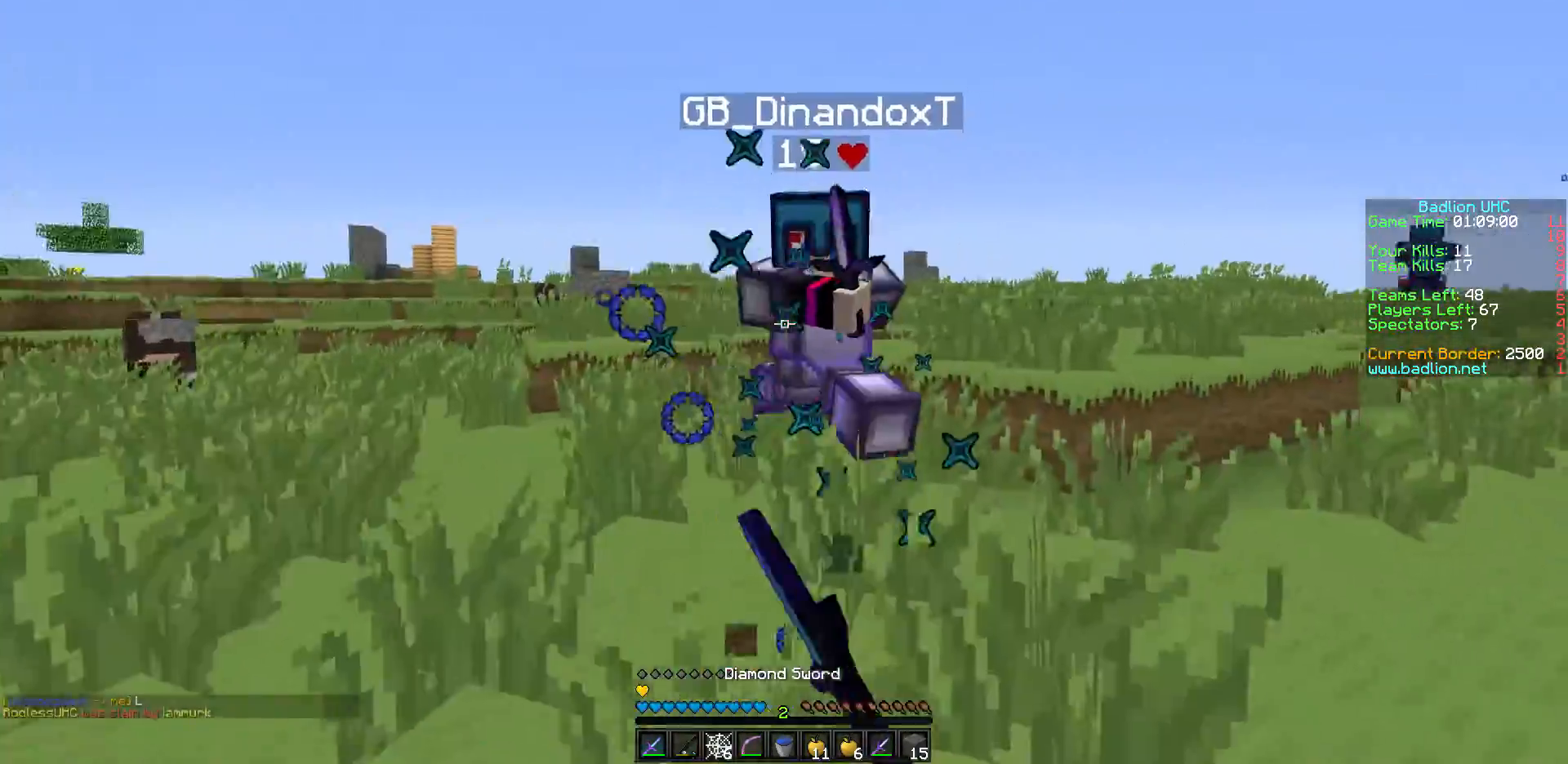
{"keys": ["d", "w"], "events": []}
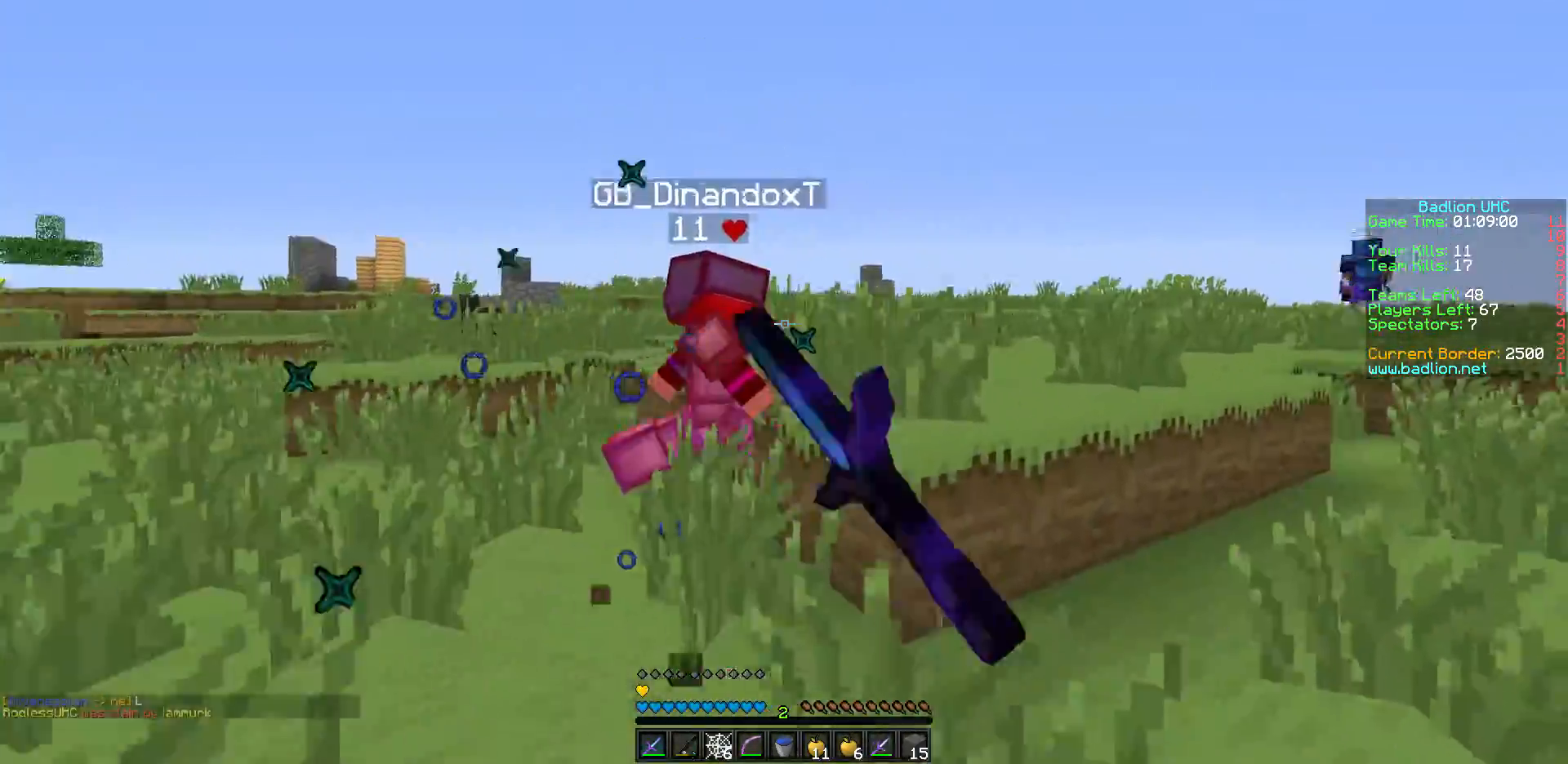
{"keys": ["w"], "events": [[83, "d", "up"], [233, "d", "down"], [433, "d", "up"]]}
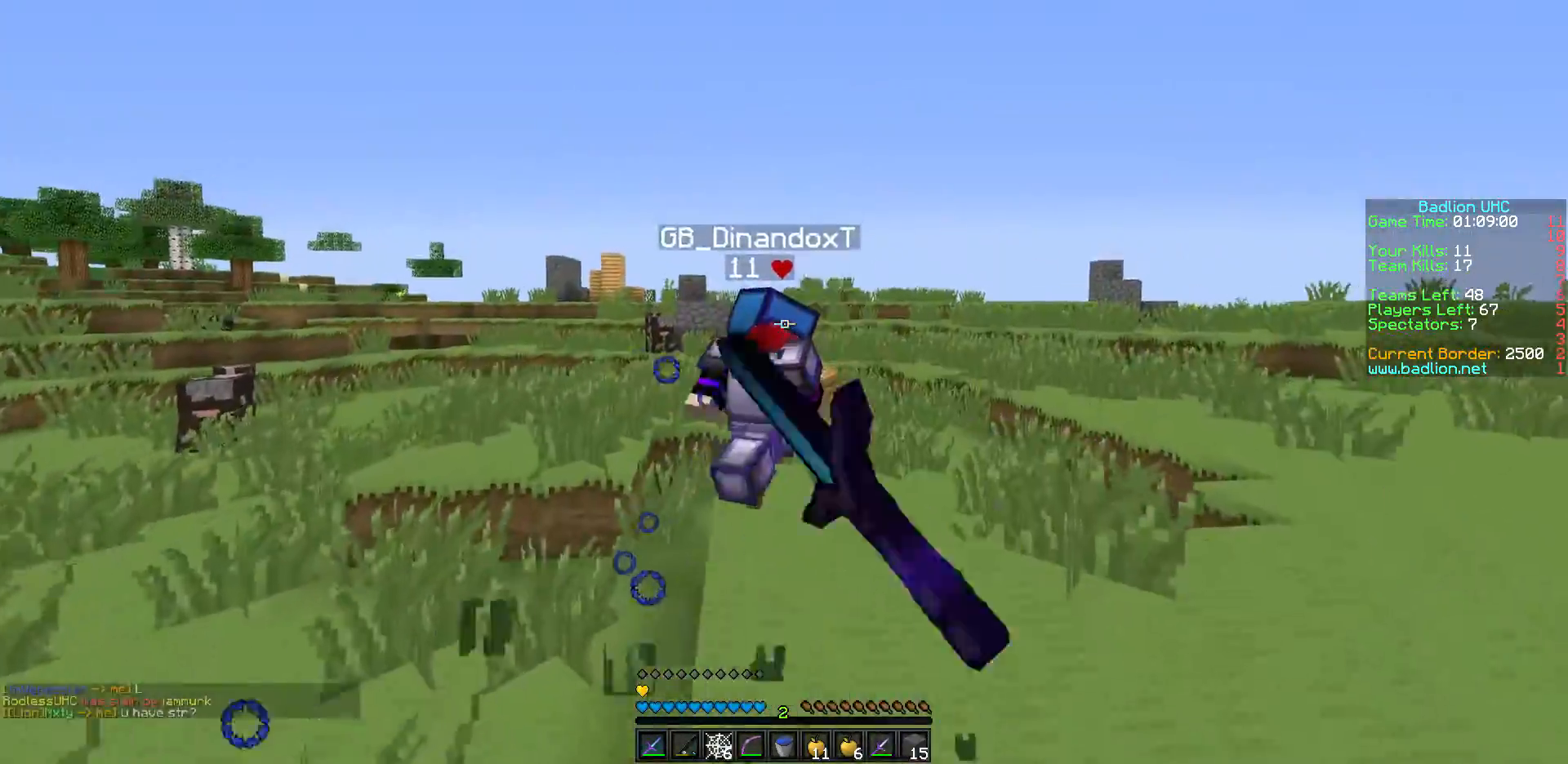
{"keys": ["w"], "events": []}
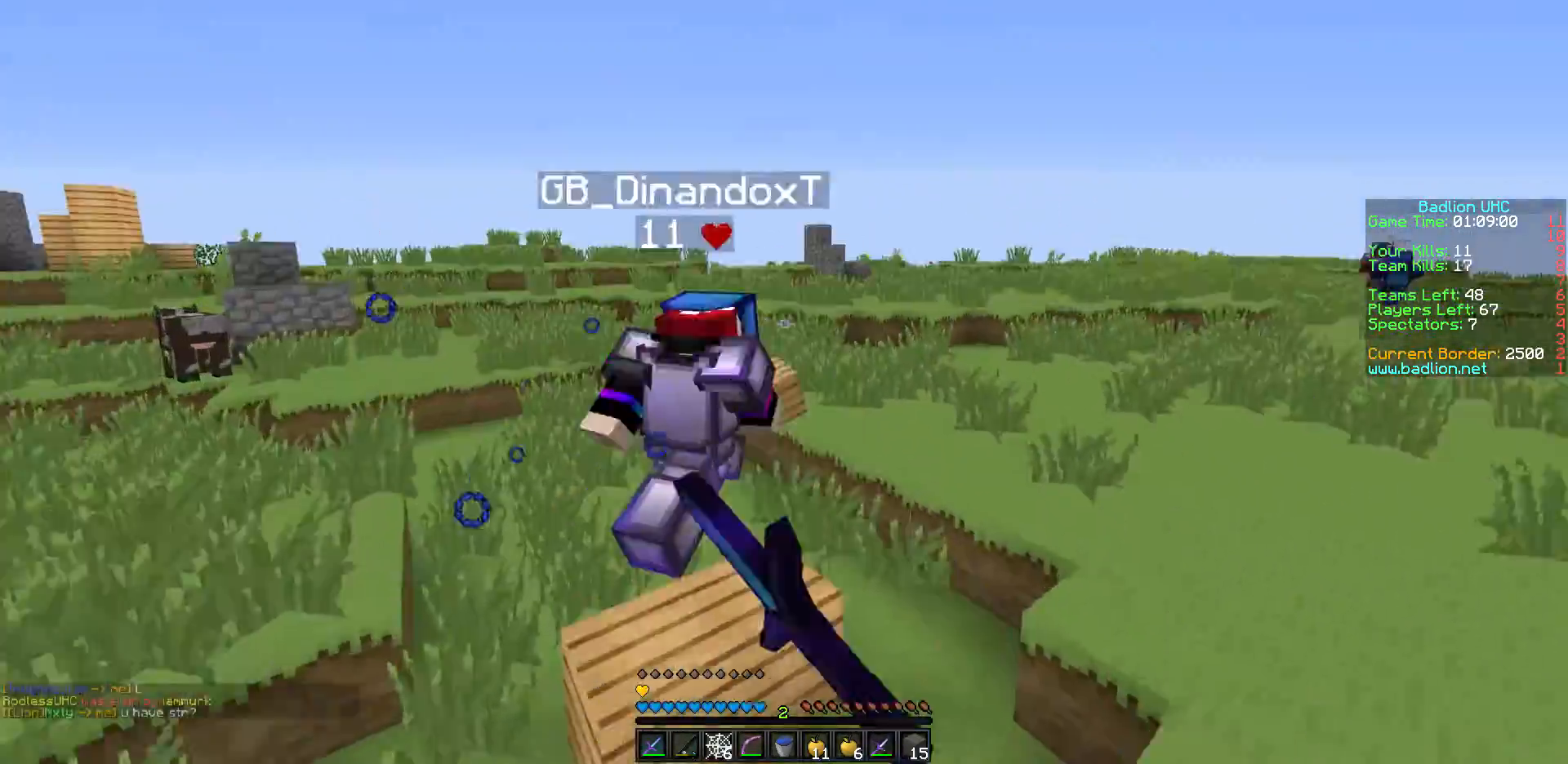
{"keys": ["w"], "events": []}
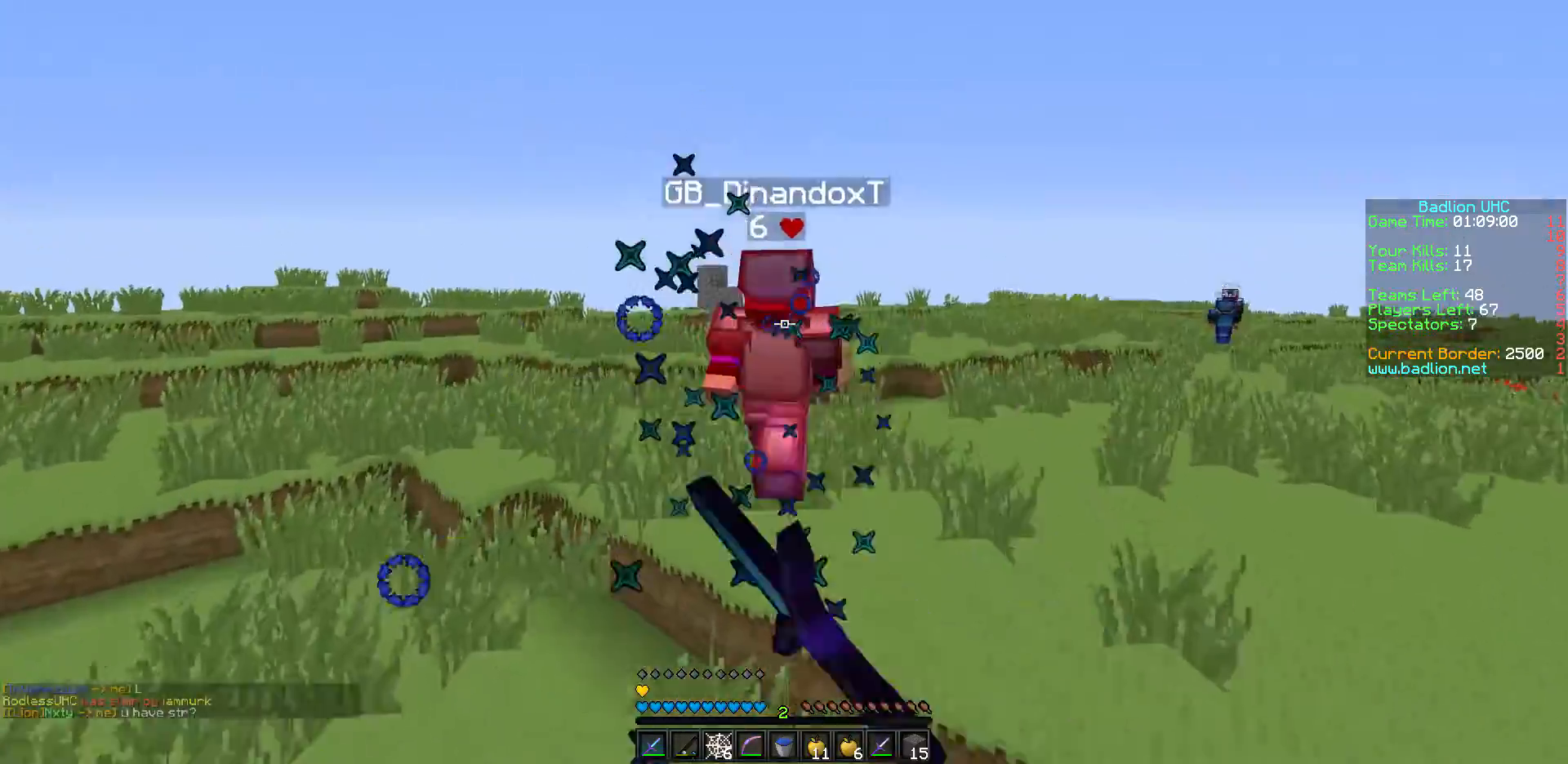
{"keys": ["w"], "events": [[33, "a", "down"], [283, "a", "up"]]}
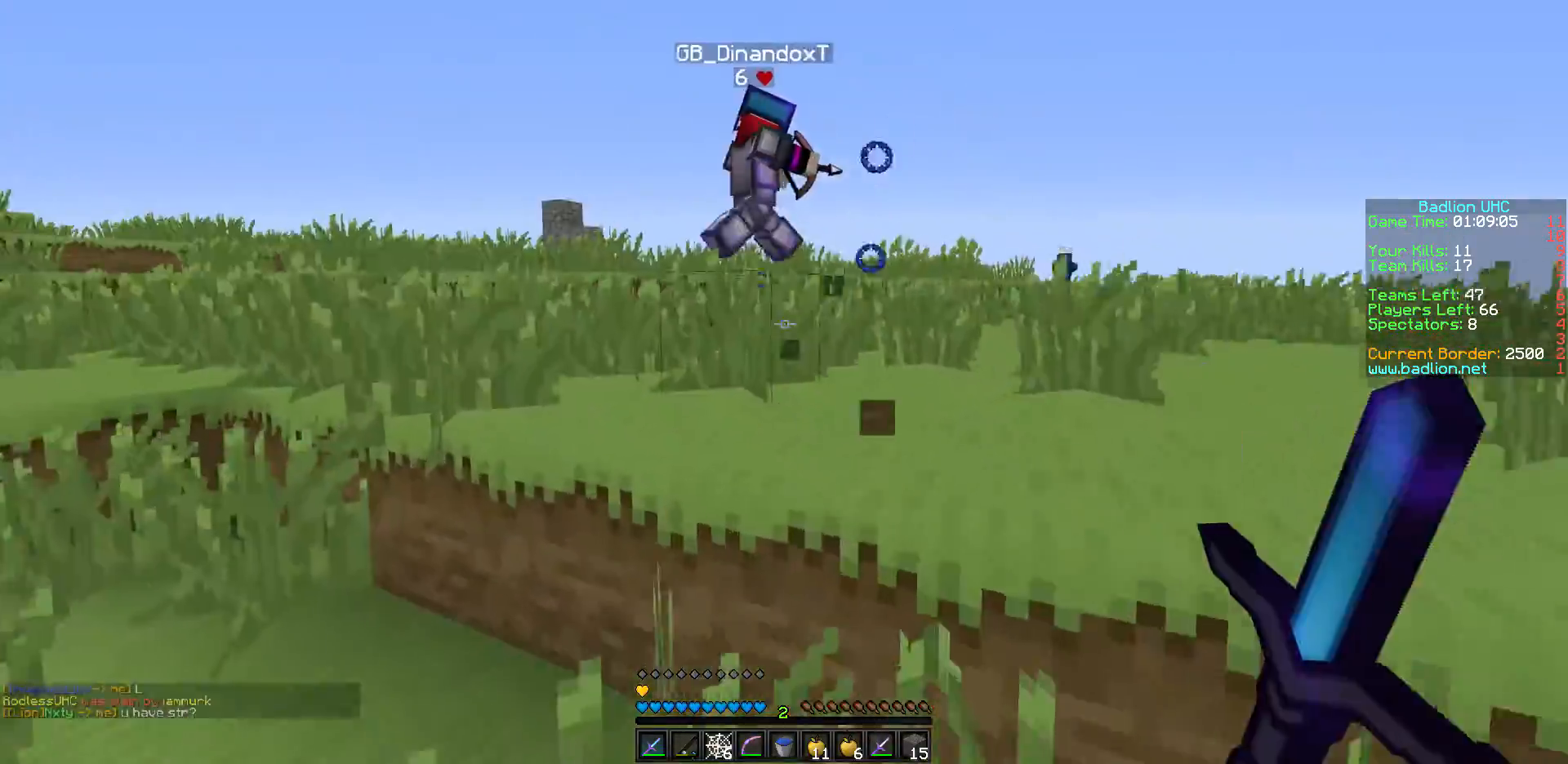
{"keys": ["d", "w"], "events": [[233, "d", "down"]]}
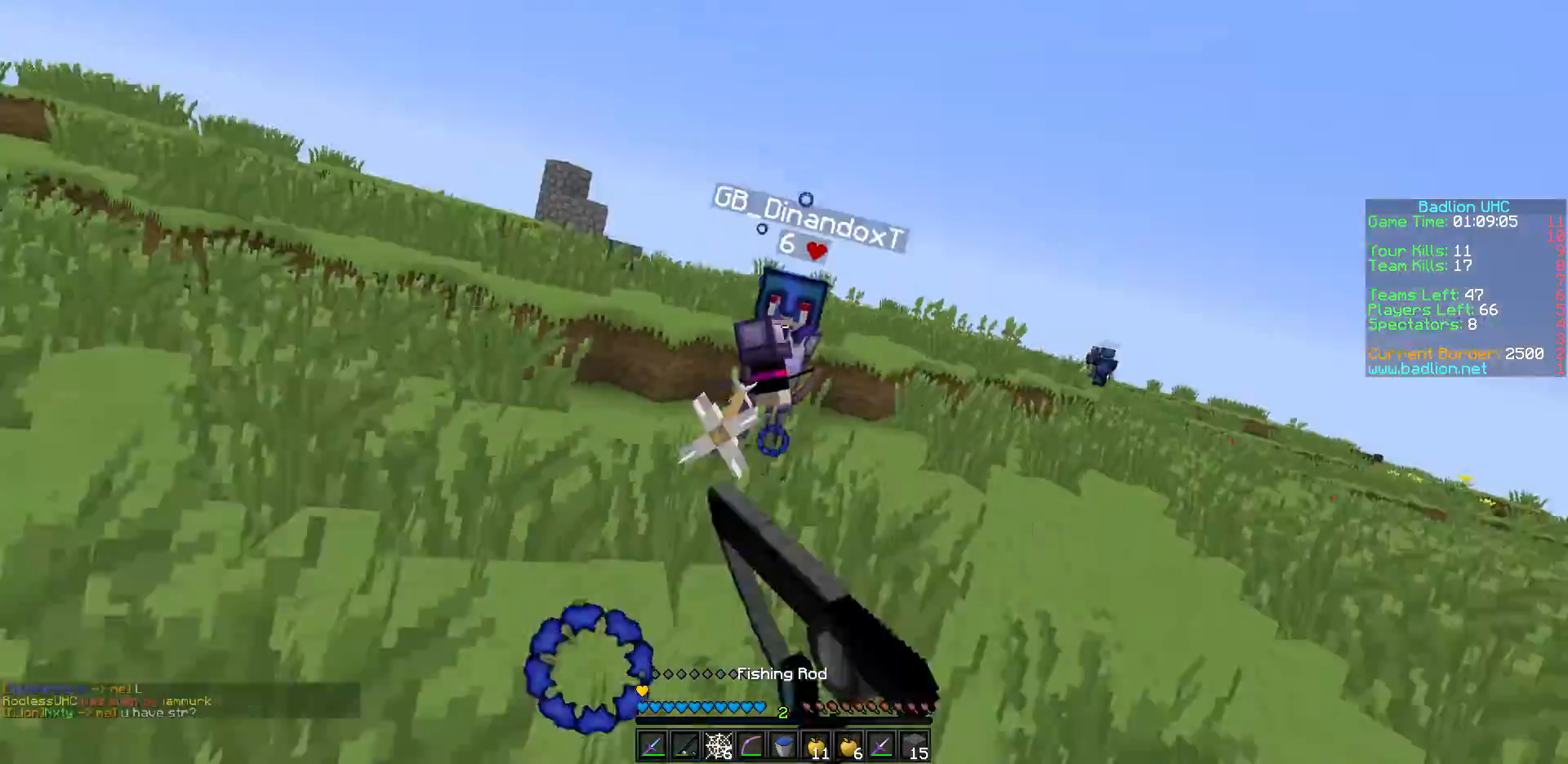
{"keys": ["d", "w"], "events": [[217, "d", "up"], [267, "d", "down"]]}
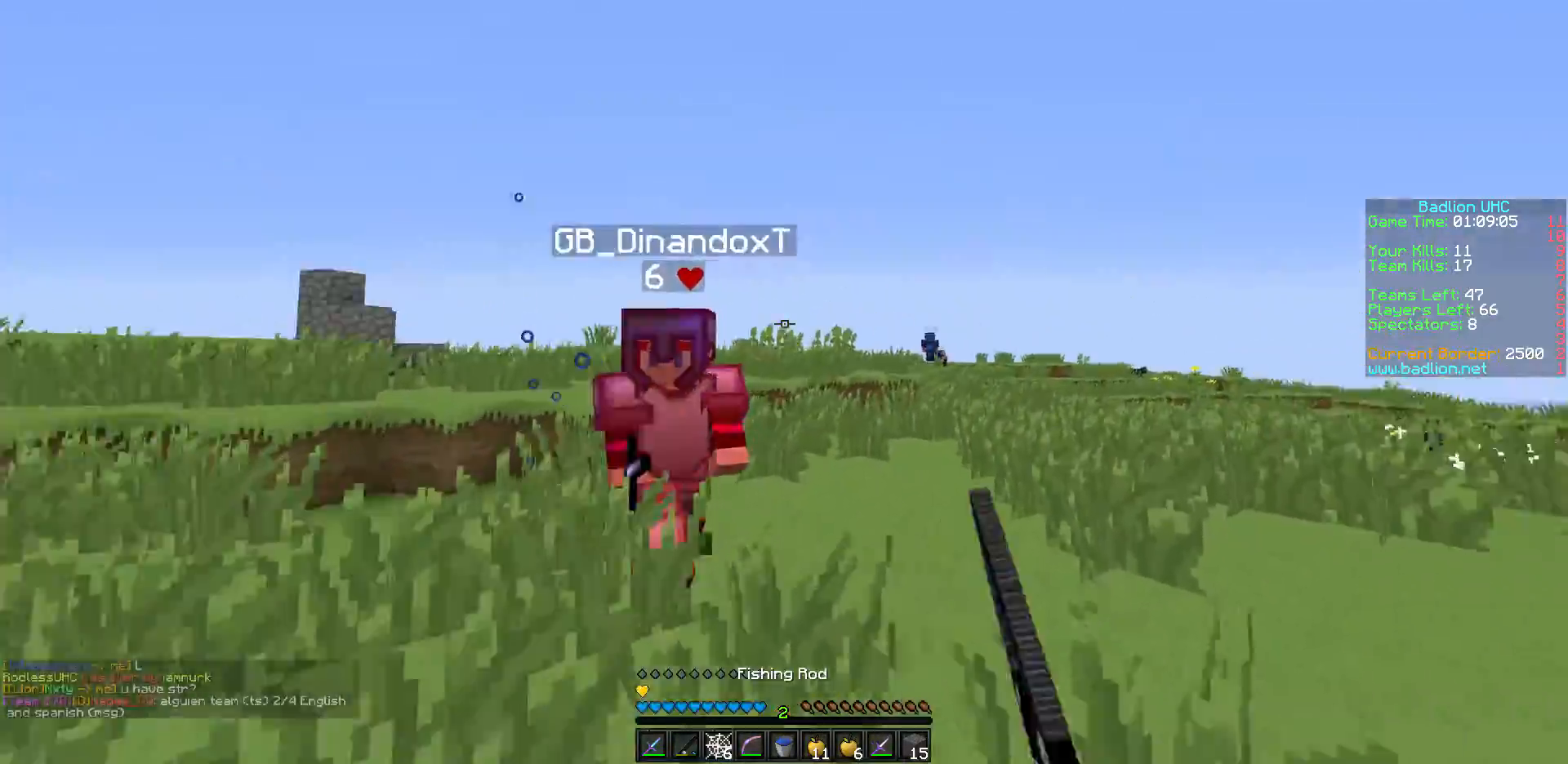
{"keys": ["d", "w"], "events": [[117, "d", "up"], [417, "d", "down"]]}
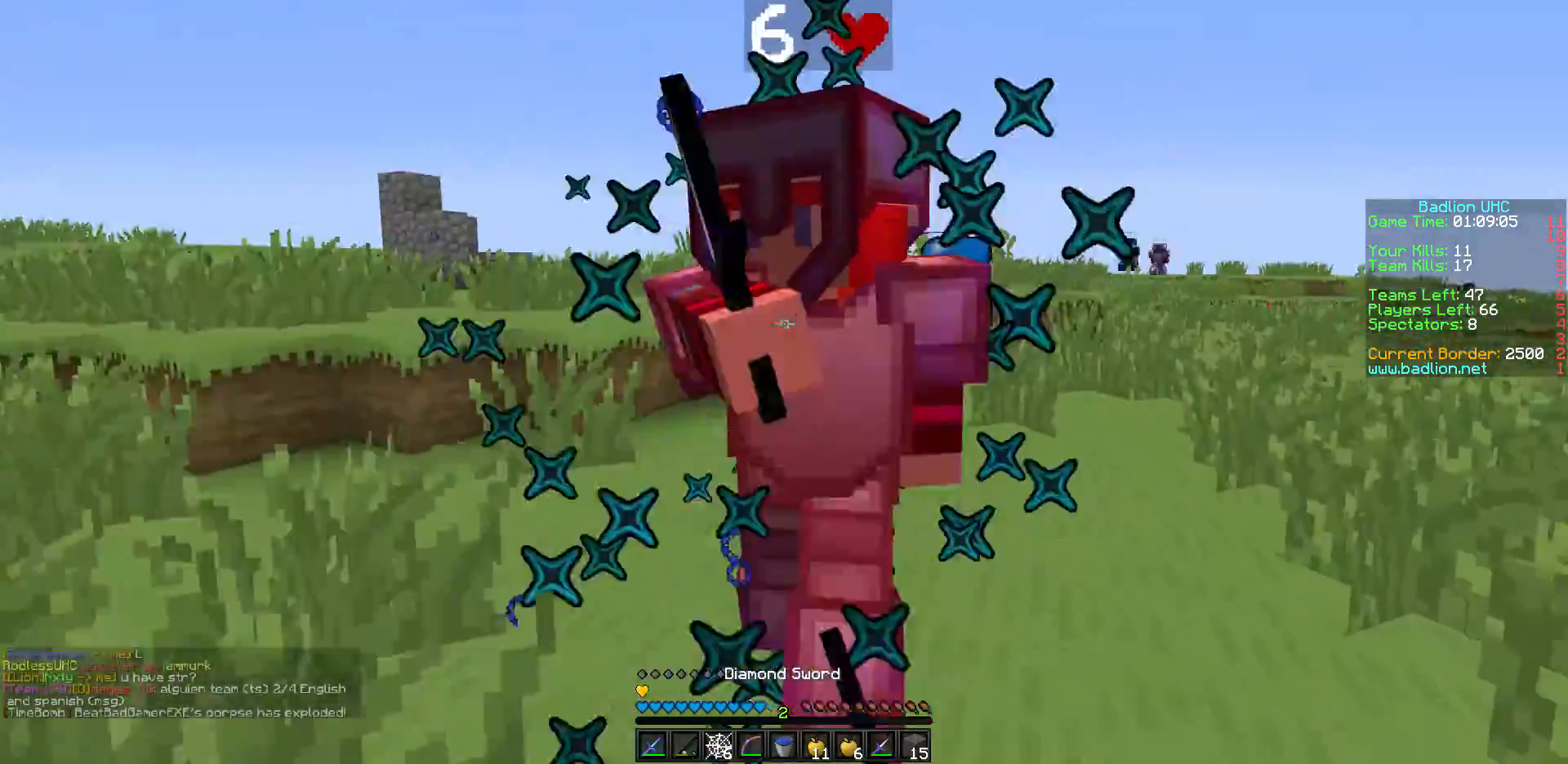
{"keys": ["d", "w"], "events": []}
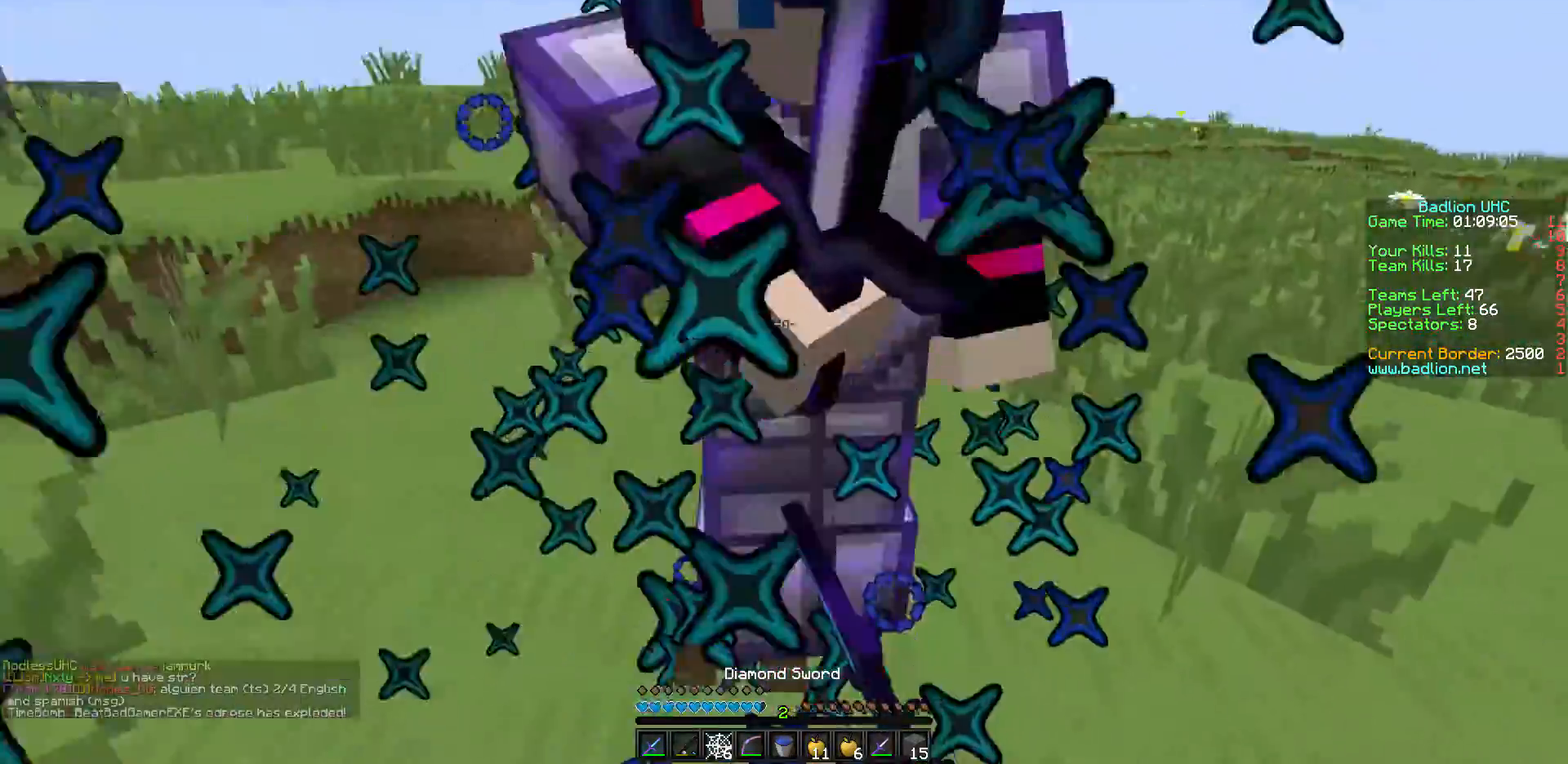
{"keys": [], "events": [[367, "w", "up"], [483, "d", "up"]]}
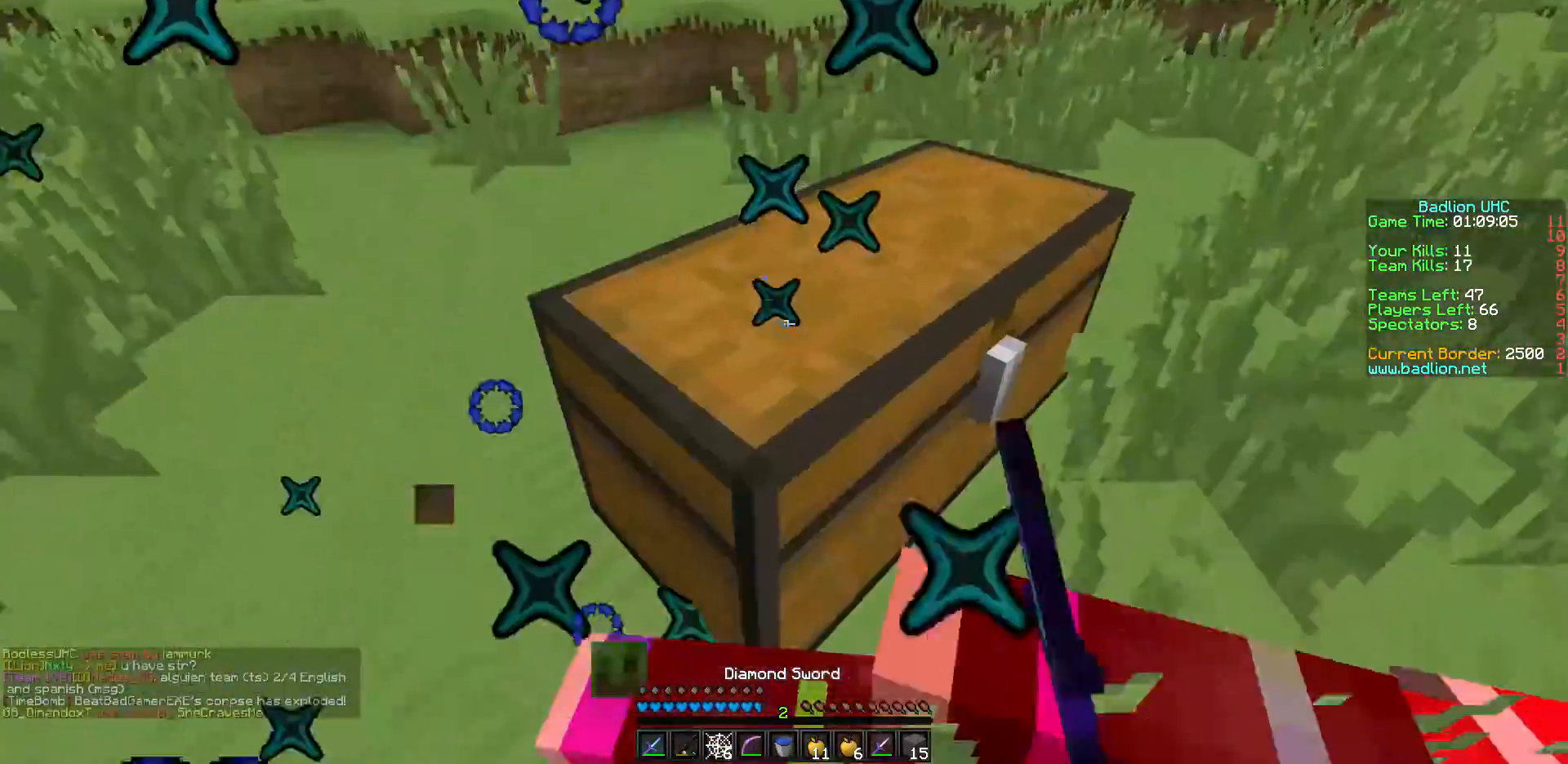
{"keys": [], "events": []}
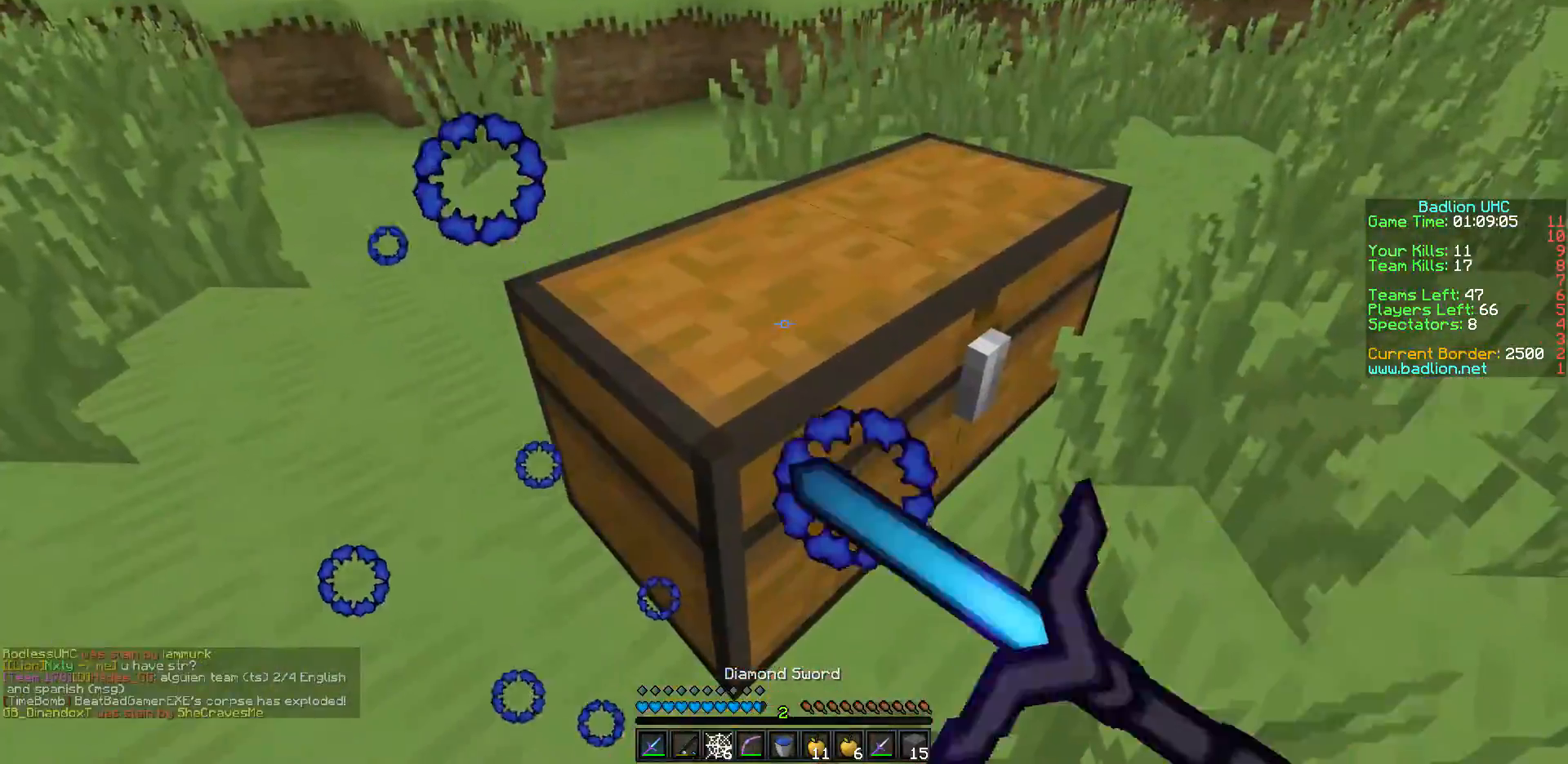
{"keys": ["w"], "events": [[417, "w", "down"]]}
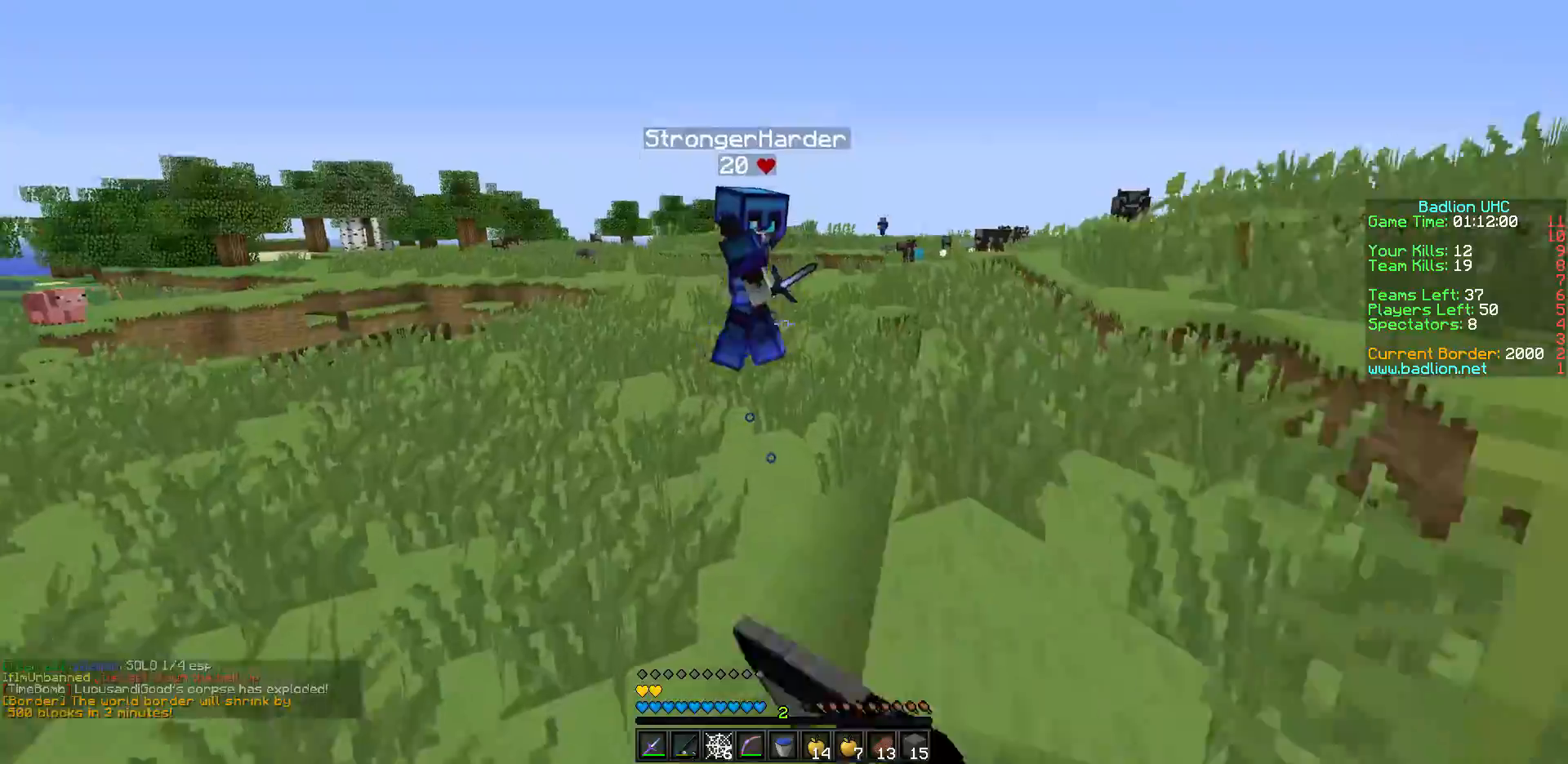
{"keys": ["d", "w"], "events": [[233, "d", "down"]]}
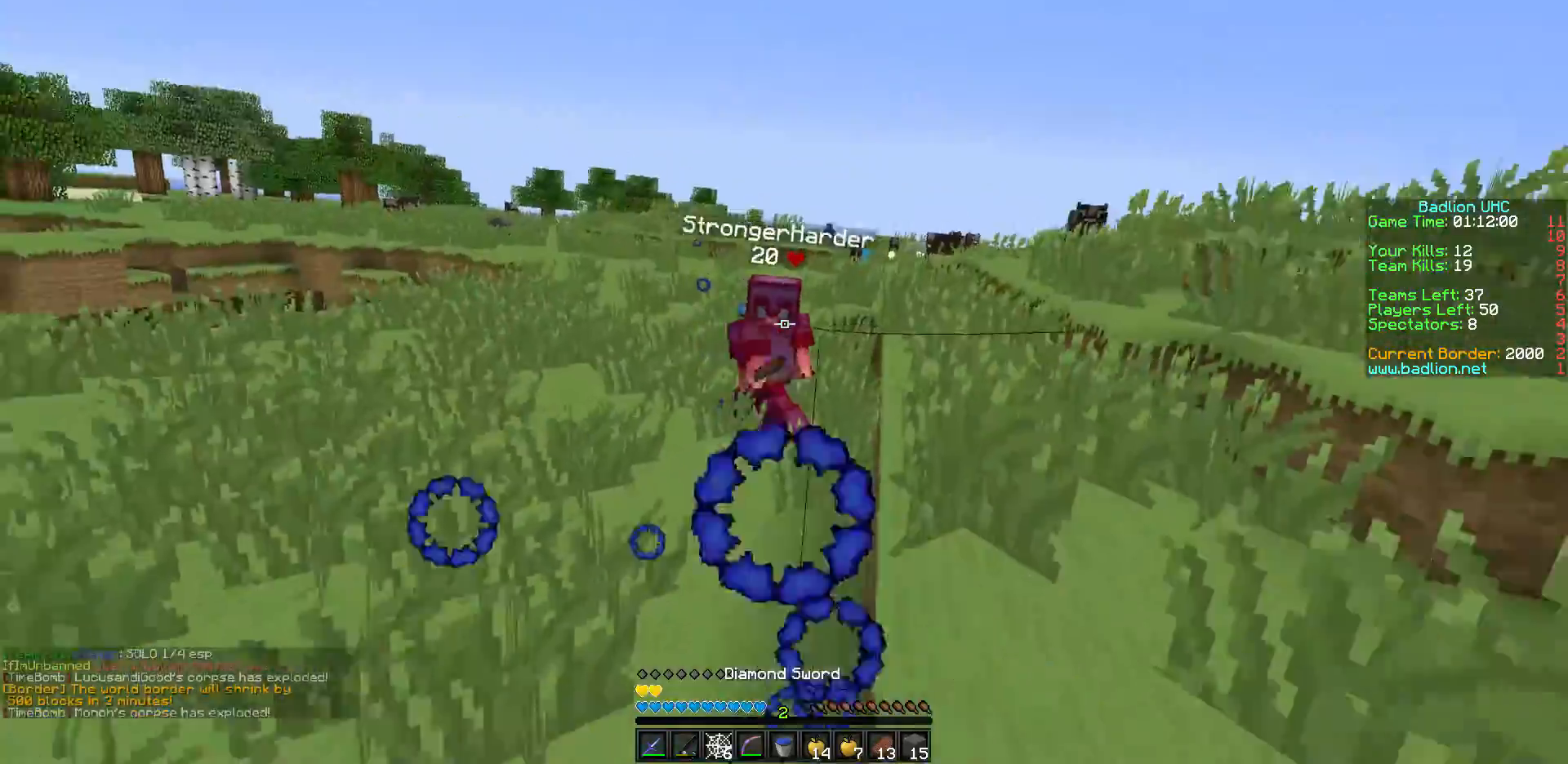
{"keys": ["d", "w"], "events": []}
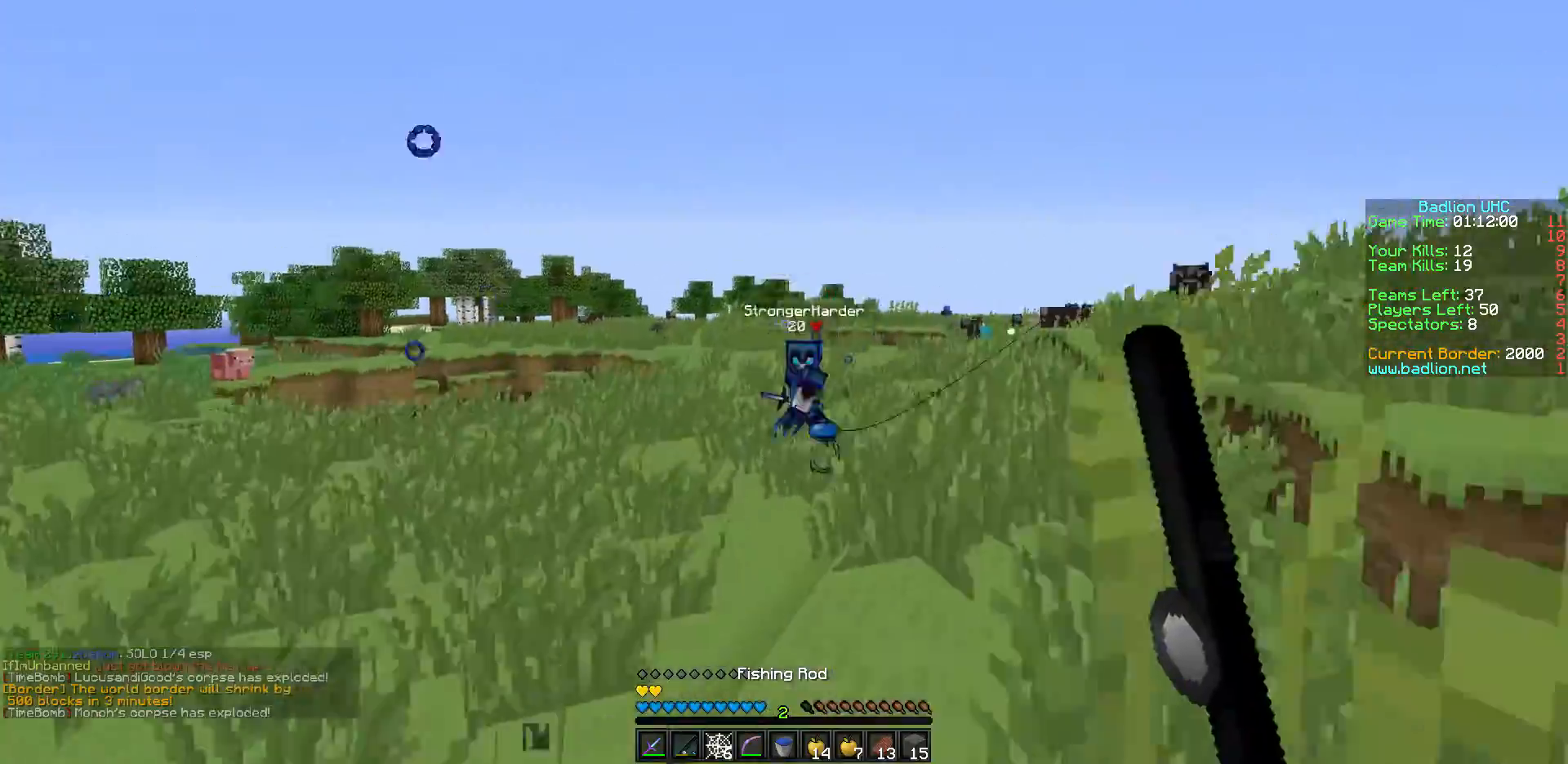
{"keys": ["d", "w"], "events": [[283, "d", "up"], [433, "d", "down"]]}
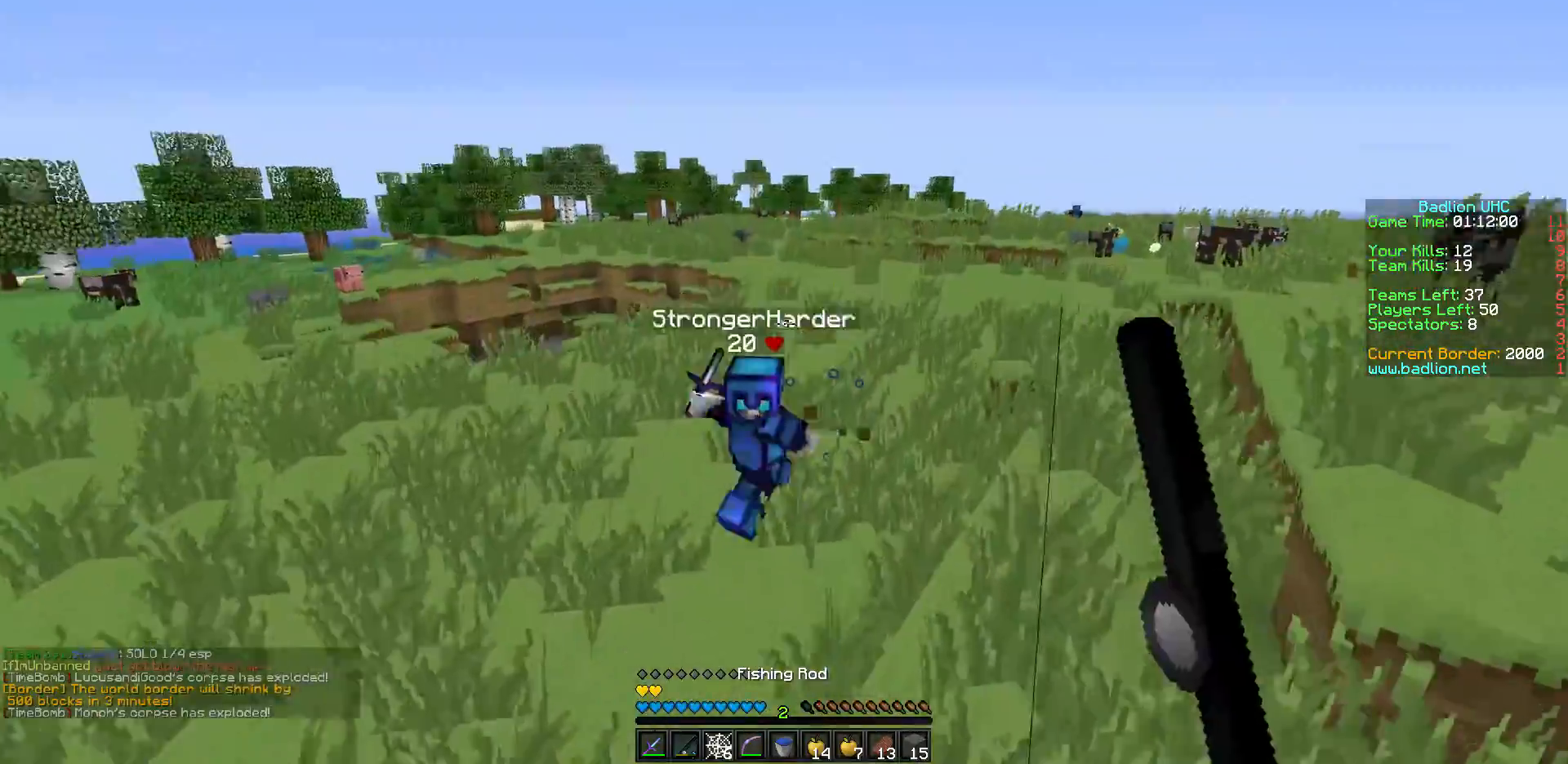
{"keys": ["w"], "events": [[233, "d", "up"]]}